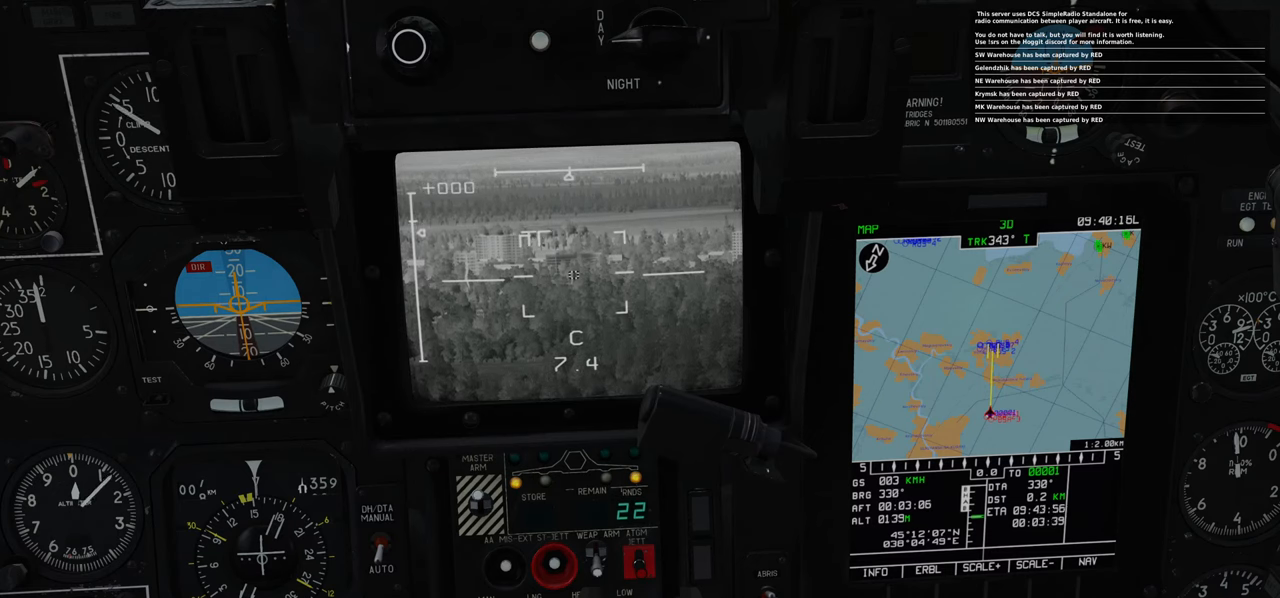
Gameplay with a controller (Xbox layout); each line is a JSON object with the inputs held at the frame after it. "events" lists button and stick changes between this image and that frame as [ms after this image, input, new state], when the widget could be followed in between.
{"buttons": [], "left_stick": "center", "right_stick": "center", "events": [[200, "A", "down"], [217, "A", "up"]]}
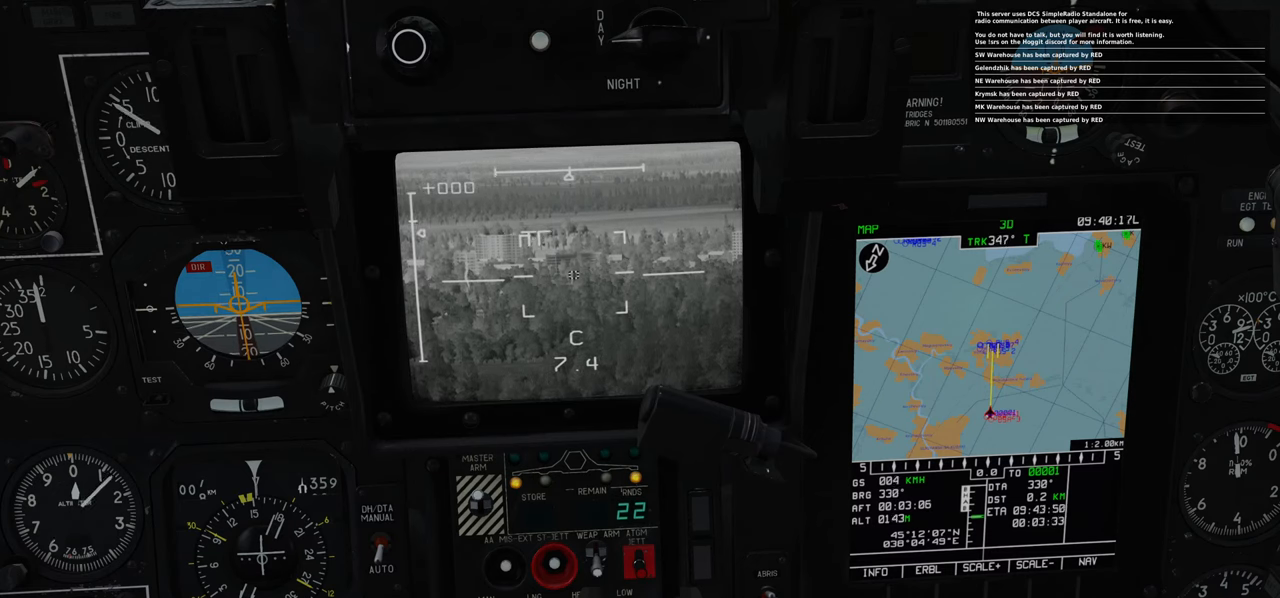
{"buttons": [], "left_stick": "center", "right_stick": "center", "events": []}
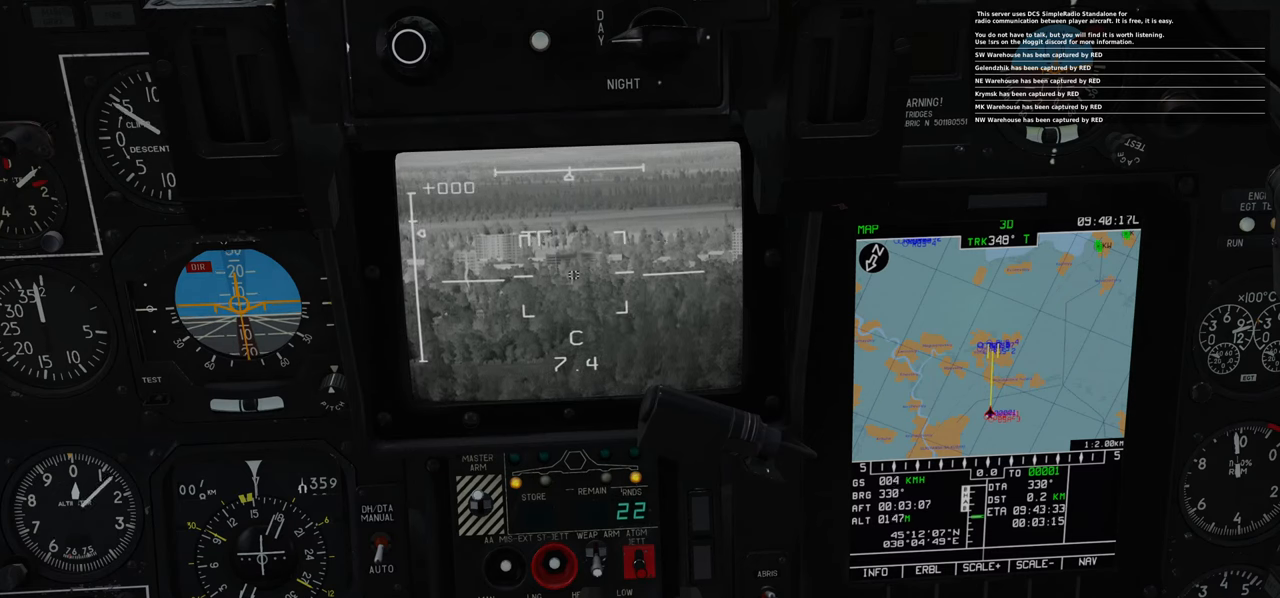
{"buttons": [], "left_stick": "center", "right_stick": "center", "events": []}
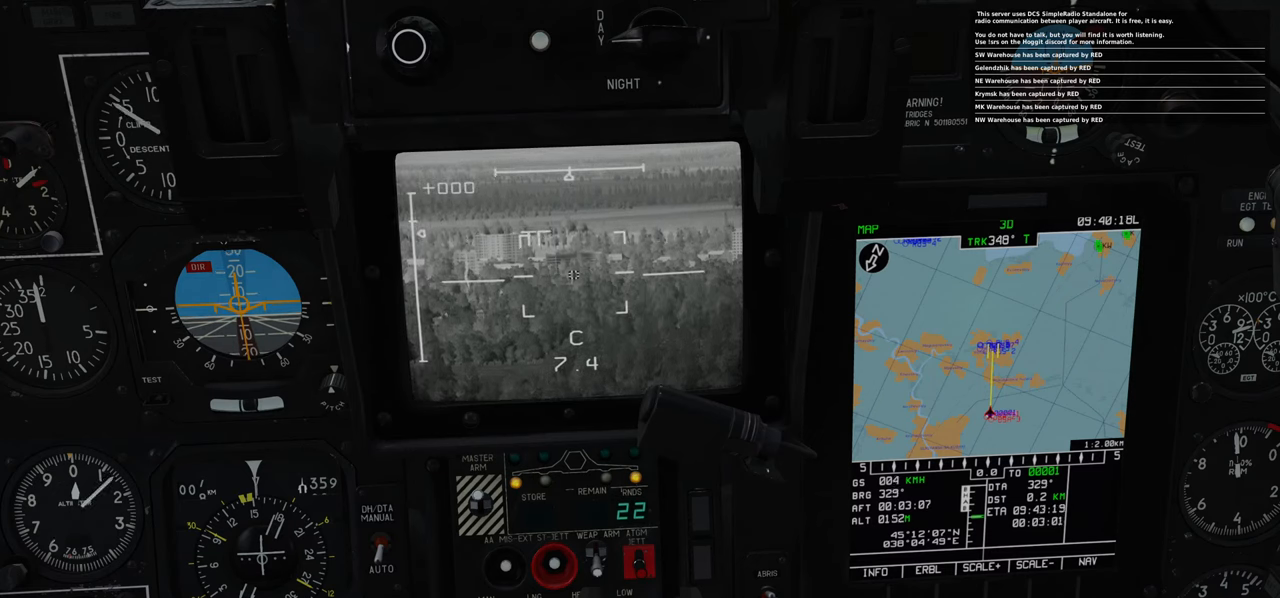
{"buttons": [], "left_stick": "center", "right_stick": "center", "events": [[67, "A", "down"], [100, "A", "up"]]}